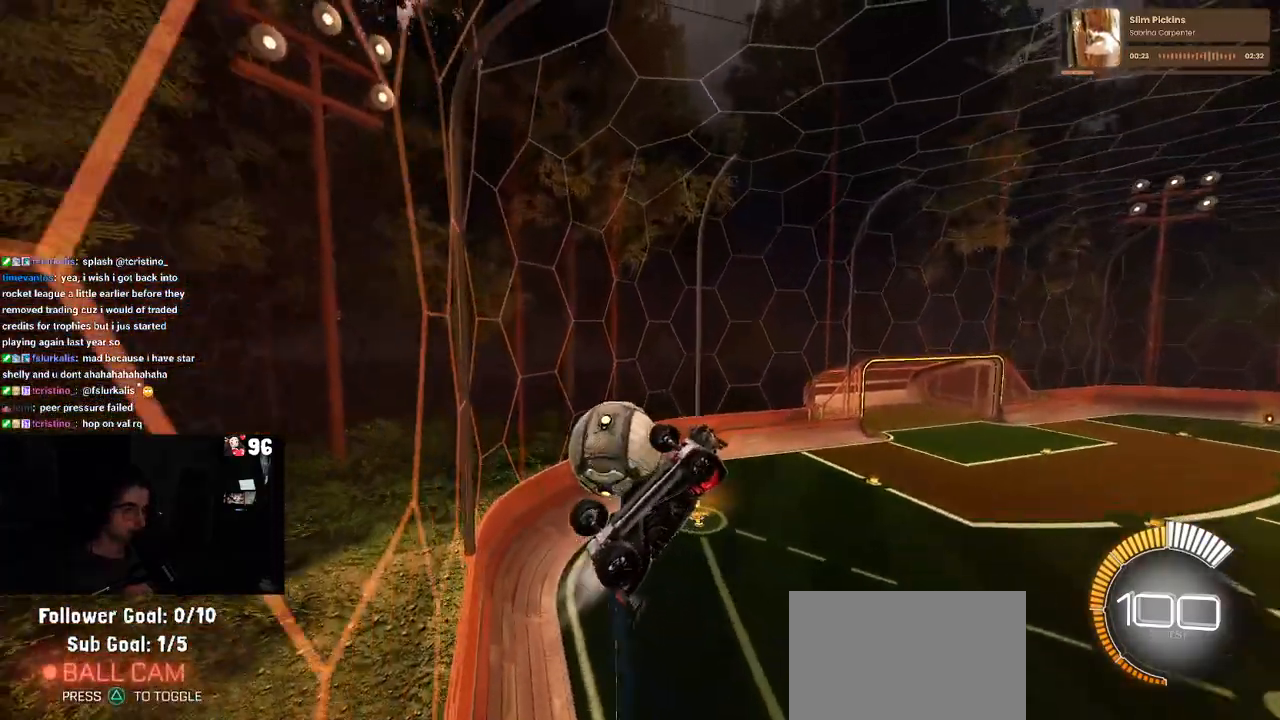
Gameplay with a controller (PlayStation layout); each line is a JSON object with the inputs held at the frame after it. "events" lists button and stick changes between this image and that frame as [ms after this image, input, new state], when the widget could be followed in between.
{"buttons": ["R2"], "left_stick": "center", "right_stick": "center", "events": [[17, "left_stick", "left"], [150, "R1", "up"], [183, "left_stick", "center"]]}
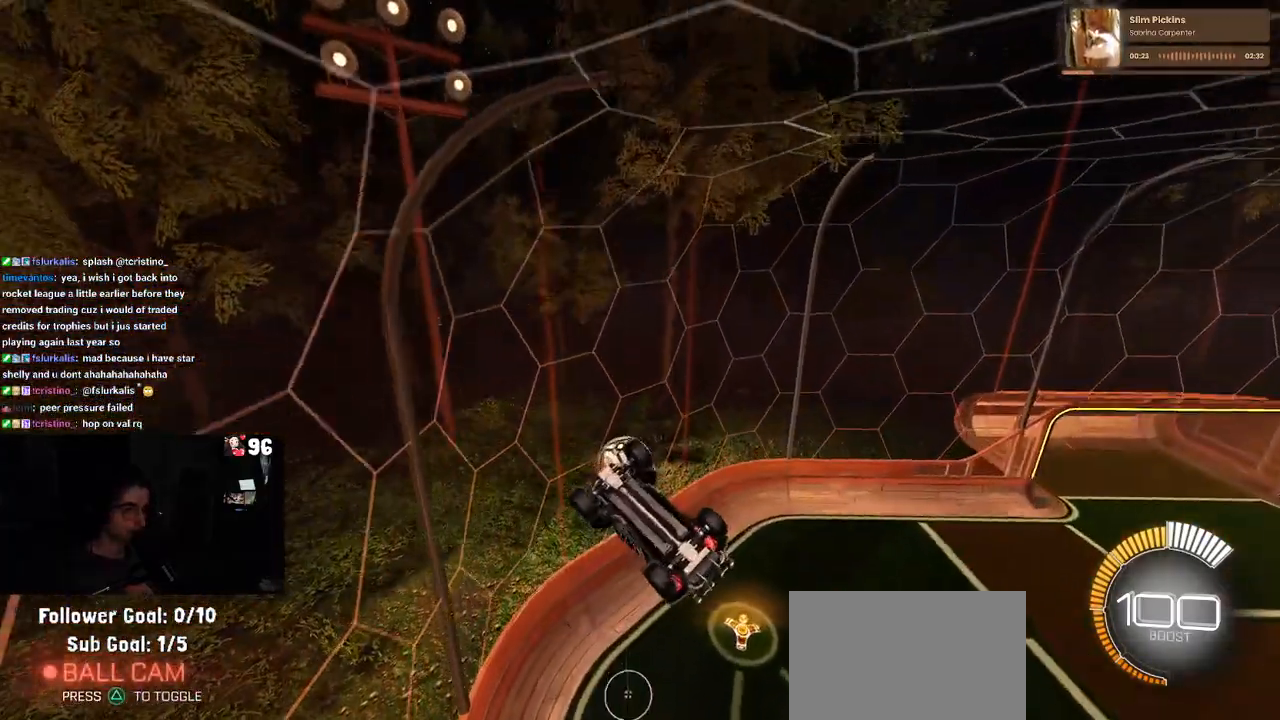
{"buttons": ["CROSS", "SQUARE", "R2"], "left_stick": "down", "right_stick": "center", "events": [[17, "SQUARE", "down"], [100, "left_stick", "down-right"], [217, "left_stick", "center"], [483, "left_stick", "down"], [500, "CROSS", "down"]]}
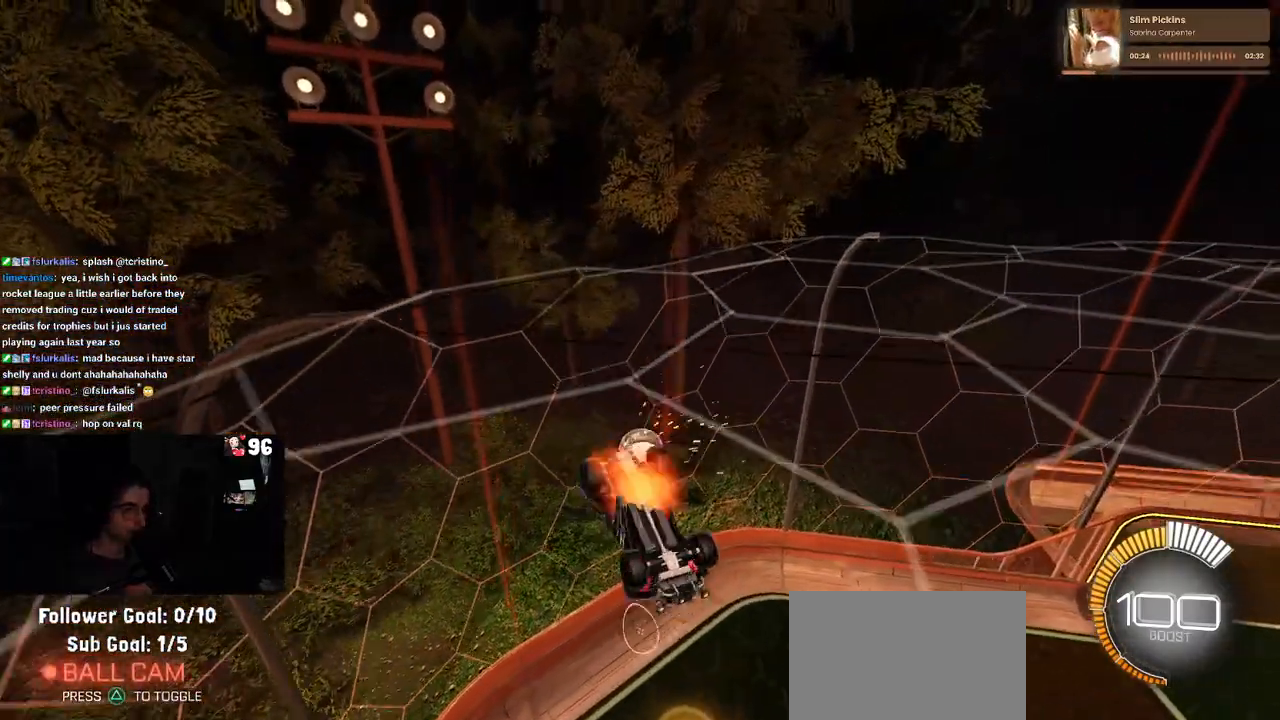
{"buttons": ["R2"], "left_stick": "down-right", "right_stick": "center", "events": [[167, "CROSS", "up"], [183, "SQUARE", "up"], [300, "left_stick", "down-right"]]}
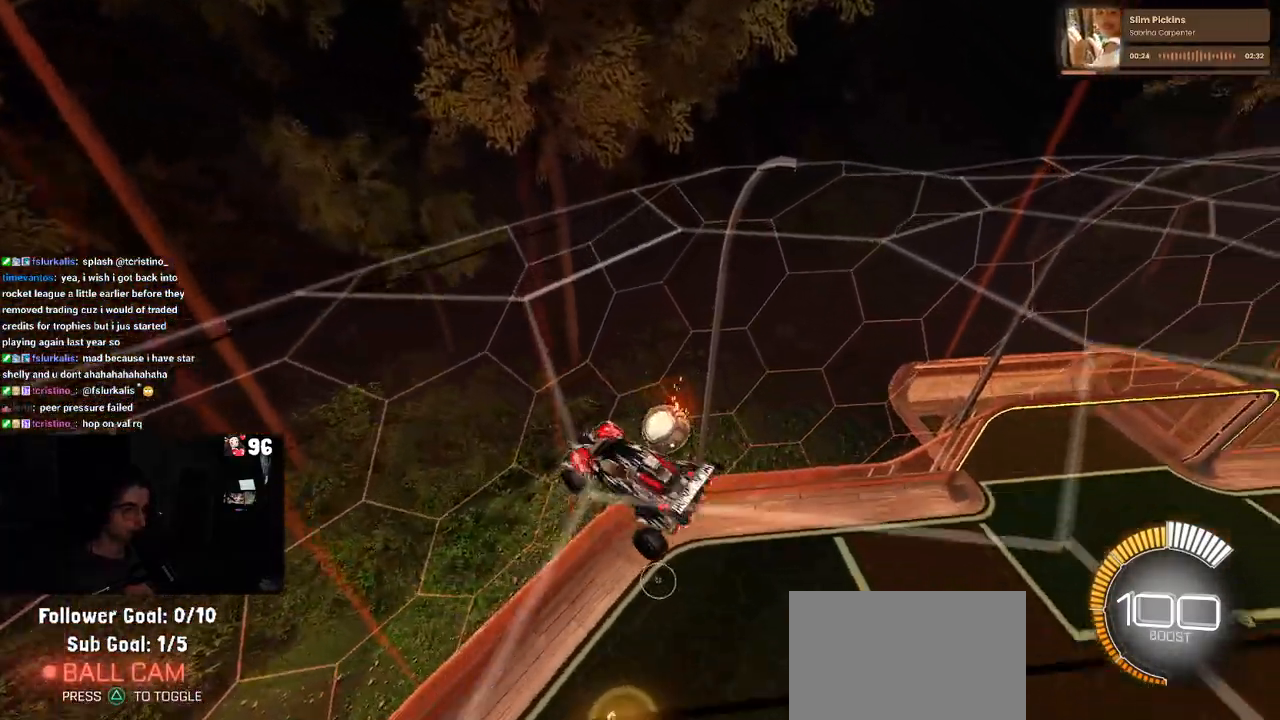
{"buttons": ["R1", "R2"], "left_stick": "right", "right_stick": "center", "events": [[17, "left_stick", "center"], [83, "left_stick", "right"], [467, "R1", "down"]]}
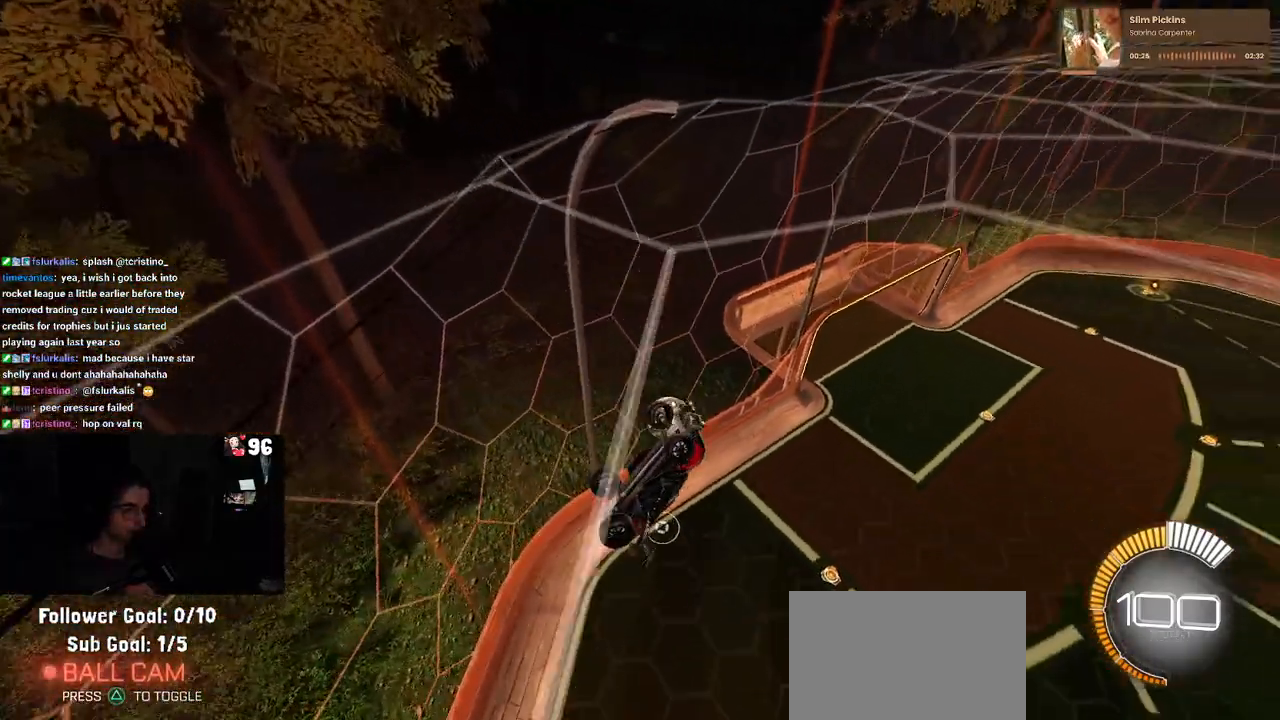
{"buttons": ["R1", "R2"], "left_stick": "down", "right_stick": "center", "events": [[33, "left_stick", "up-right"], [233, "left_stick", "center"], [500, "left_stick", "down"]]}
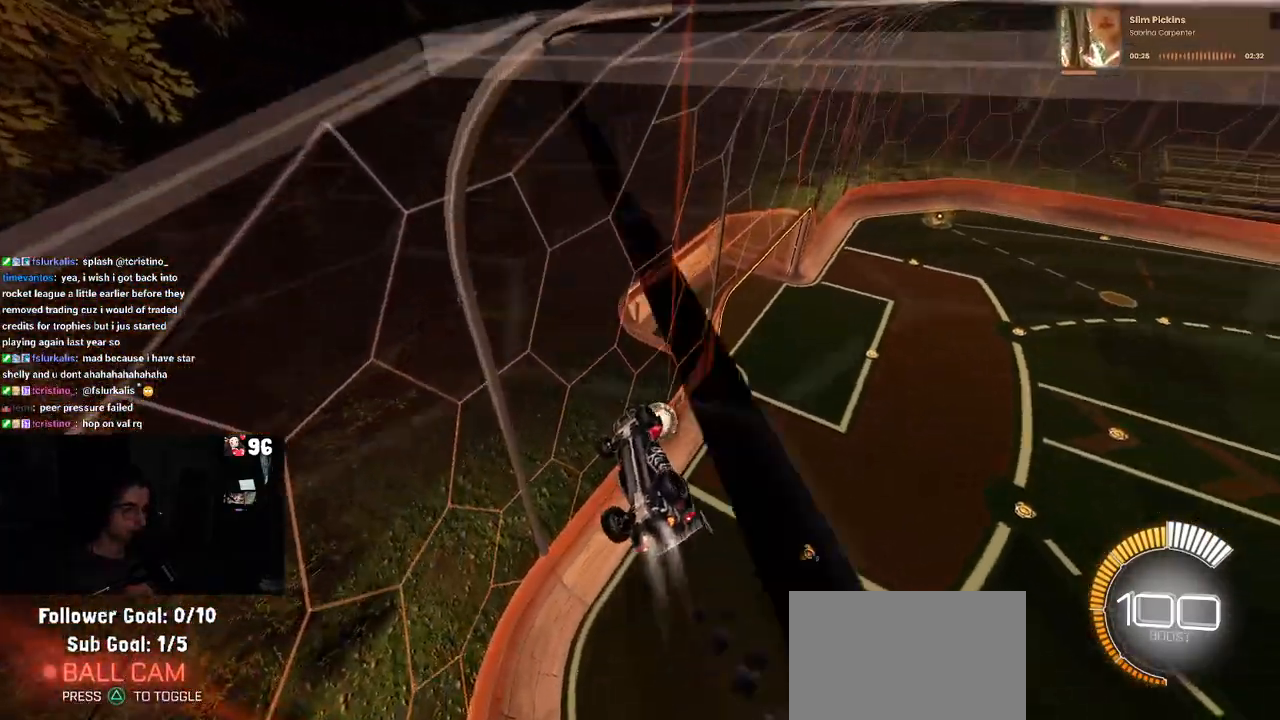
{"buttons": ["R2"], "left_stick": "left", "right_stick": "center", "events": [[33, "SQUARE", "down"], [200, "left_stick", "center"], [433, "SQUARE", "up"], [433, "left_stick", "left"], [500, "R1", "up"]]}
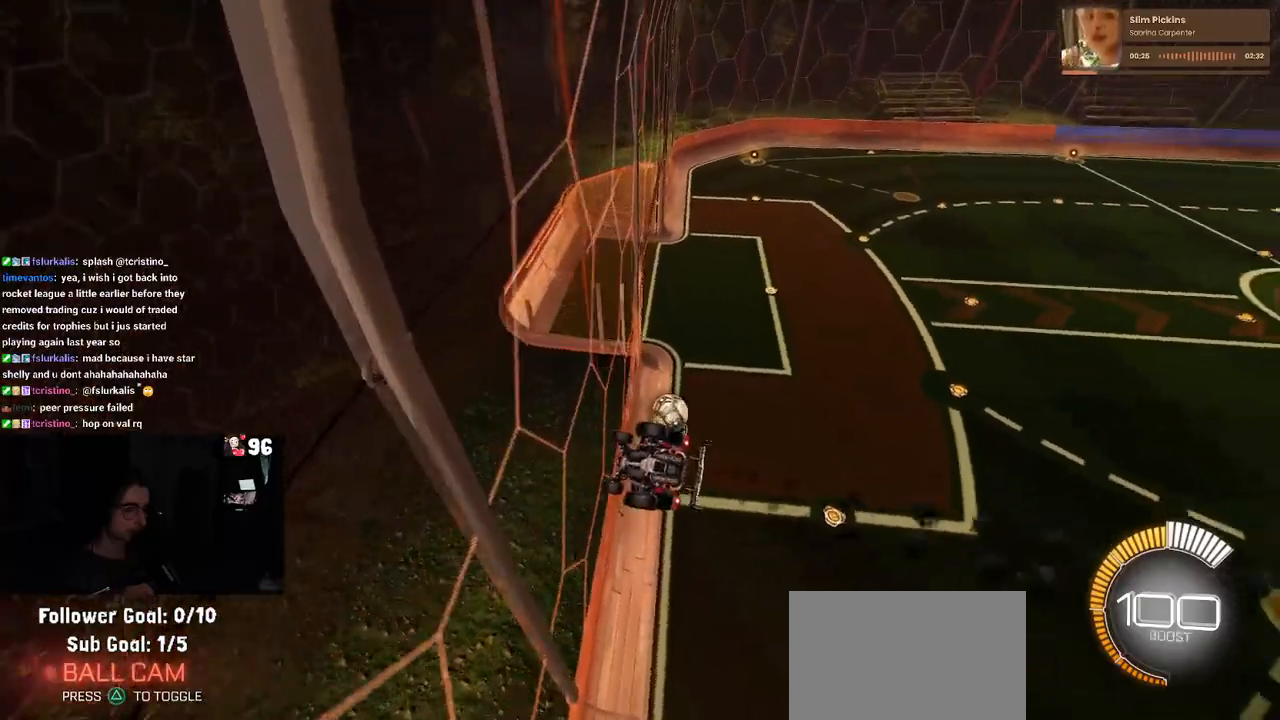
{"buttons": ["SQUARE", "R2"], "left_stick": "left", "right_stick": "center", "events": [[300, "CROSS", "down"], [450, "CROSS", "up"], [483, "SQUARE", "down"]]}
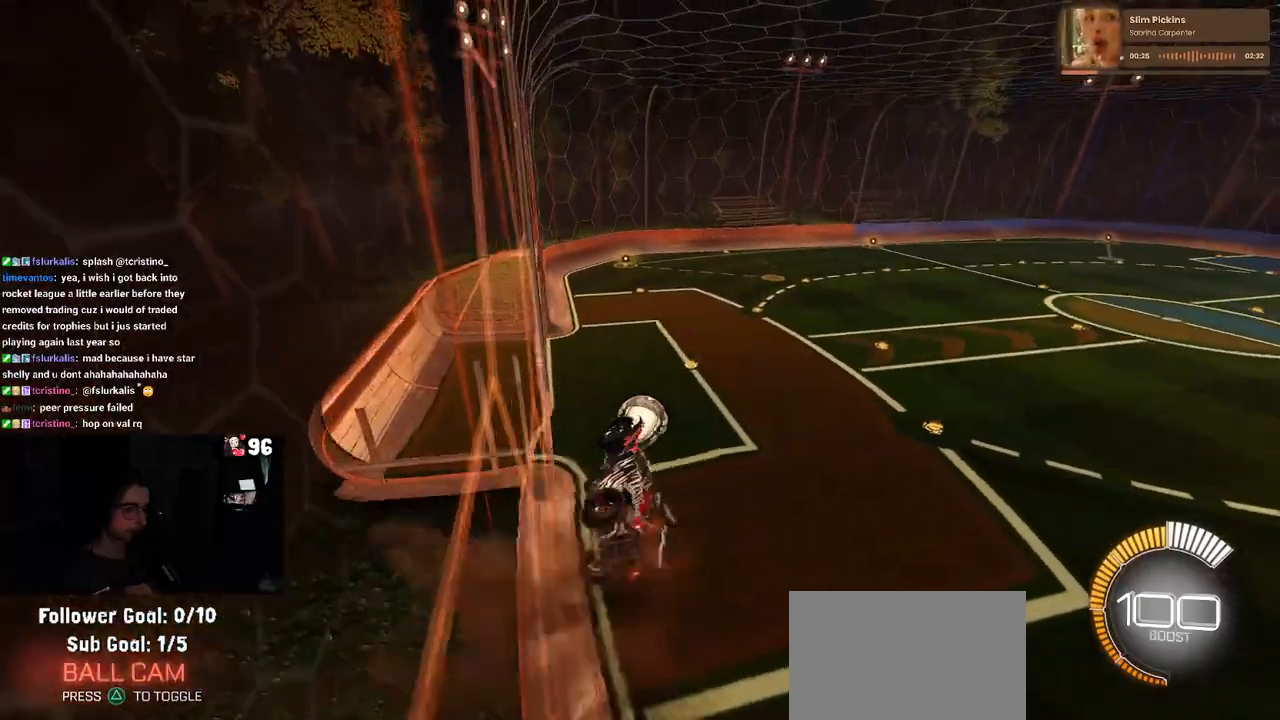
{"buttons": ["R2"], "left_stick": "up-right", "right_stick": "center", "events": [[33, "L1", "down"], [167, "left_stick", "up-left"], [233, "SQUARE", "up"], [300, "left_stick", "up-right"], [317, "L1", "up"]]}
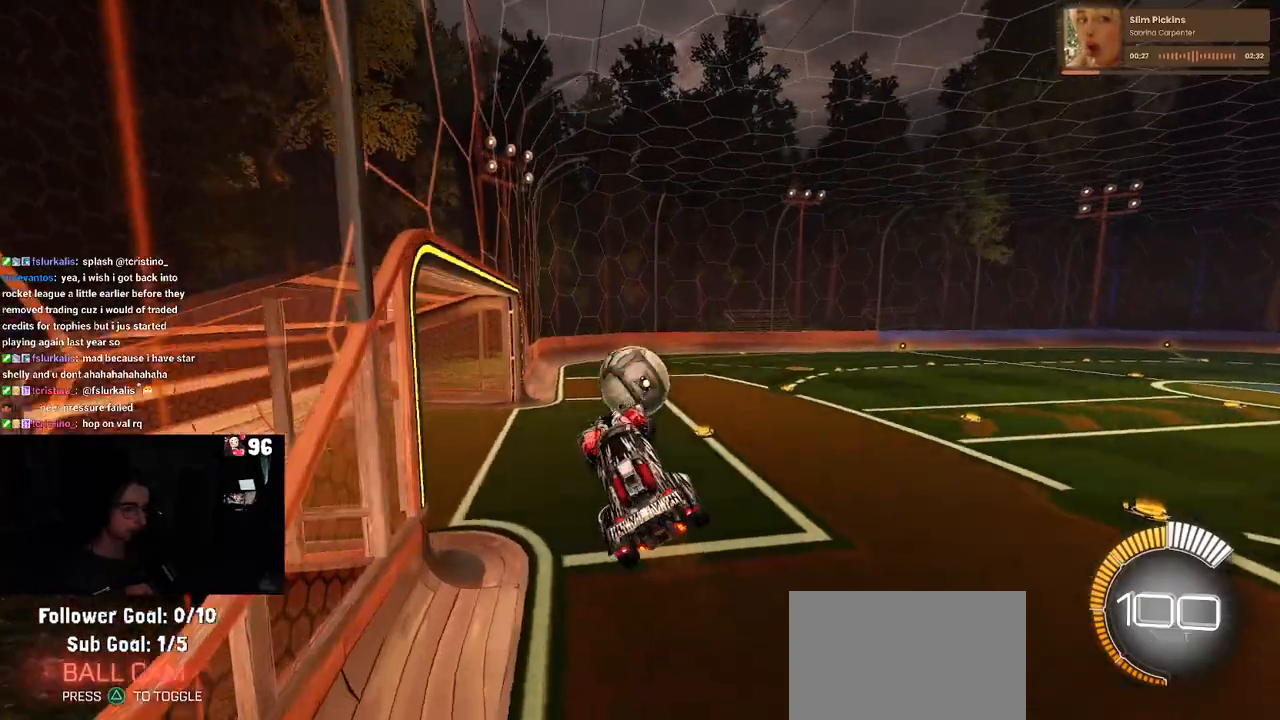
{"buttons": ["R1", "R2"], "left_stick": "down-right", "right_stick": "center", "events": [[50, "left_stick", "up"], [133, "CROSS", "down"], [133, "R1", "down"], [200, "left_stick", "down"], [250, "CROSS", "up"], [350, "left_stick", "down-right"]]}
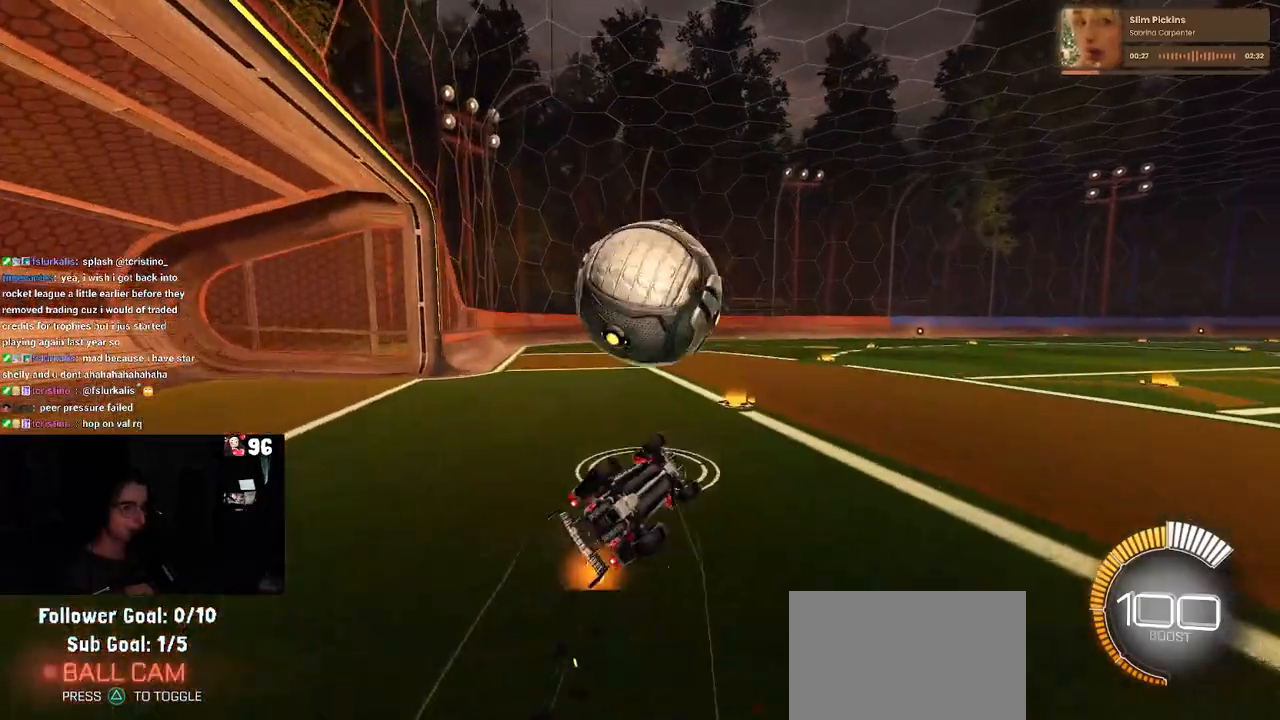
{"buttons": ["L1", "R2"], "left_stick": "down-right", "right_stick": "center", "events": [[33, "R1", "up"], [217, "left_stick", "right"], [300, "L1", "down"], [417, "left_stick", "down-right"]]}
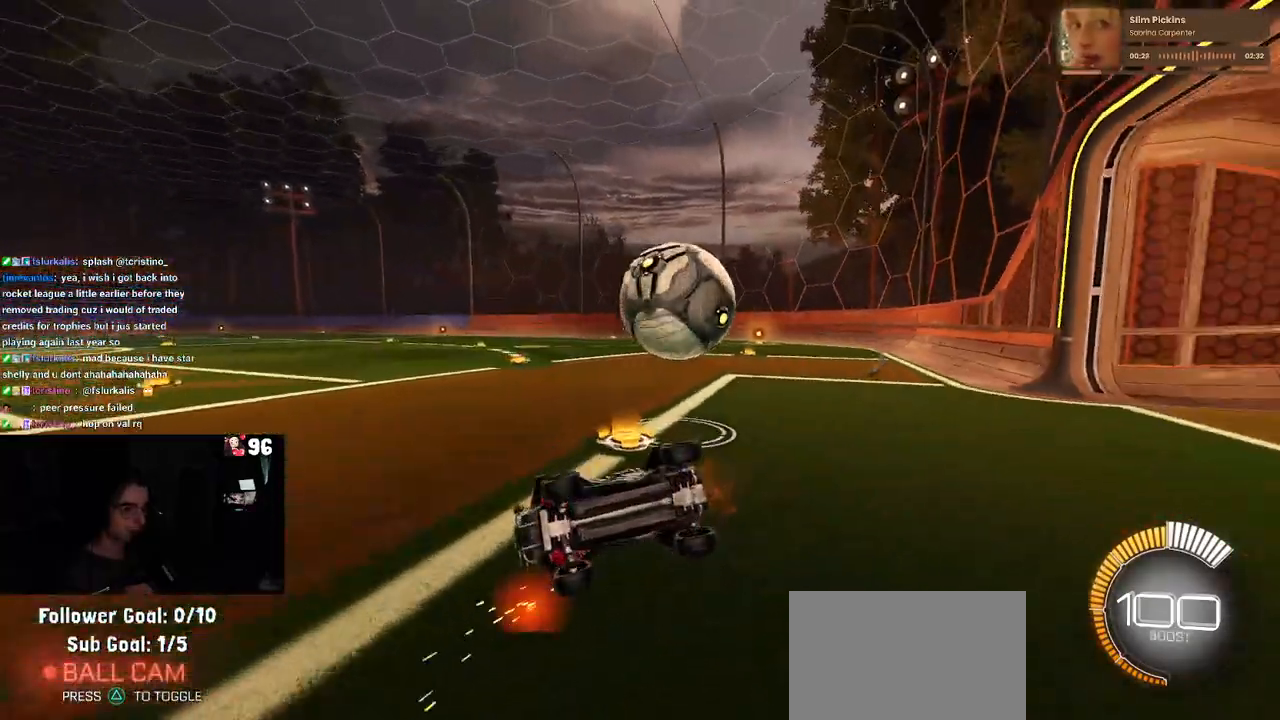
{"buttons": ["SQUARE", "R2"], "left_stick": "right", "right_stick": "center", "events": [[117, "left_stick", "right"], [183, "L1", "up"], [500, "SQUARE", "down"]]}
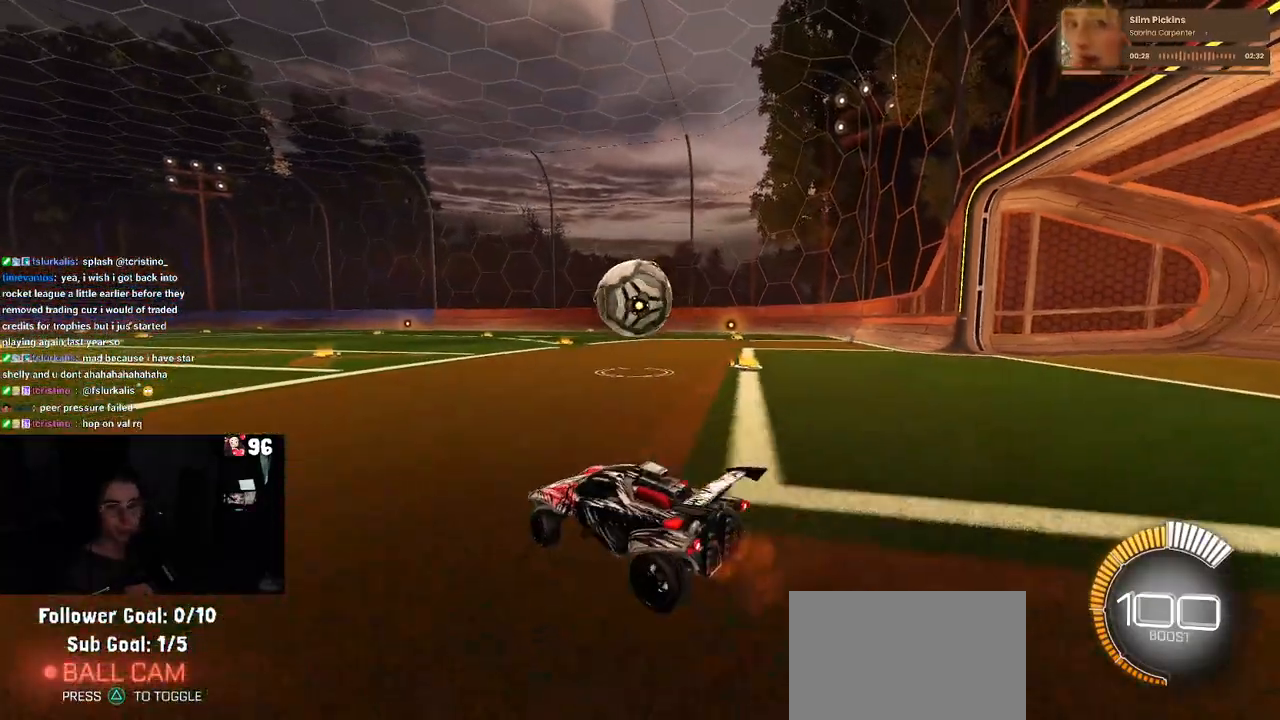
{"buttons": ["R2"], "left_stick": "left", "right_stick": "center", "events": [[167, "SQUARE", "up"], [283, "left_stick", "center"], [333, "left_stick", "left"]]}
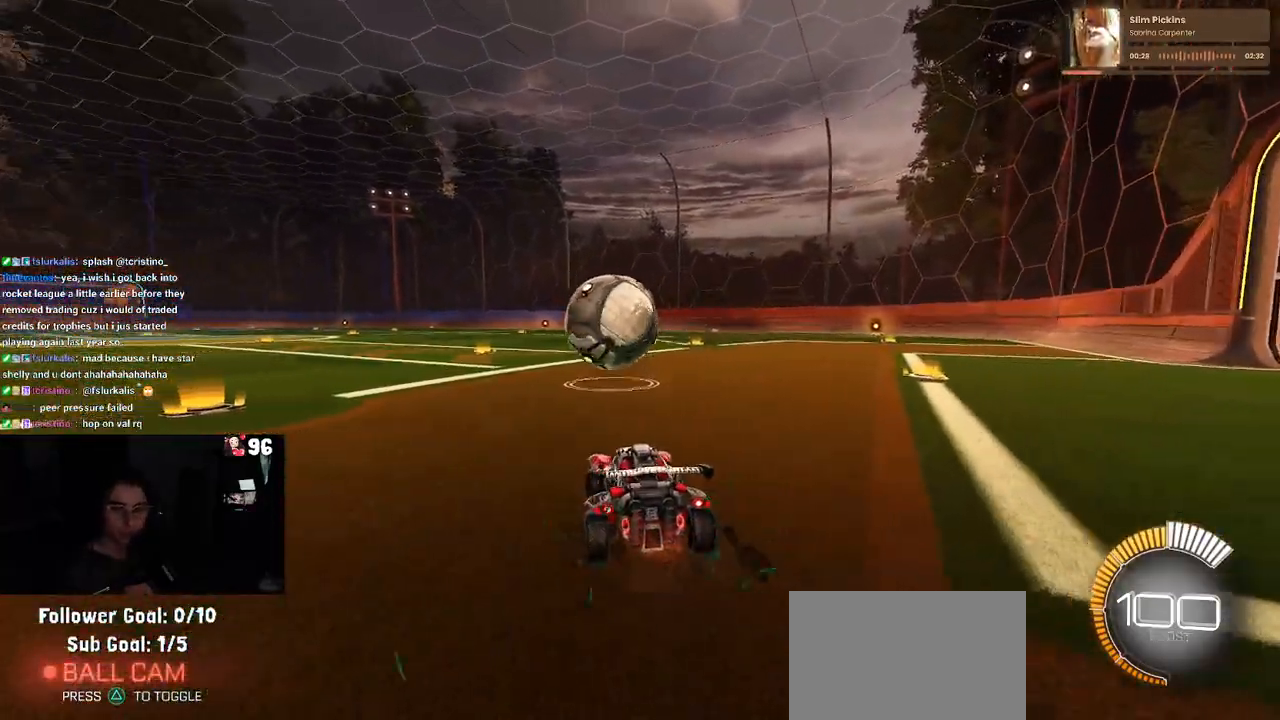
{"buttons": ["R2"], "left_stick": "right", "right_stick": "center", "events": [[433, "left_stick", "center"], [500, "left_stick", "right"]]}
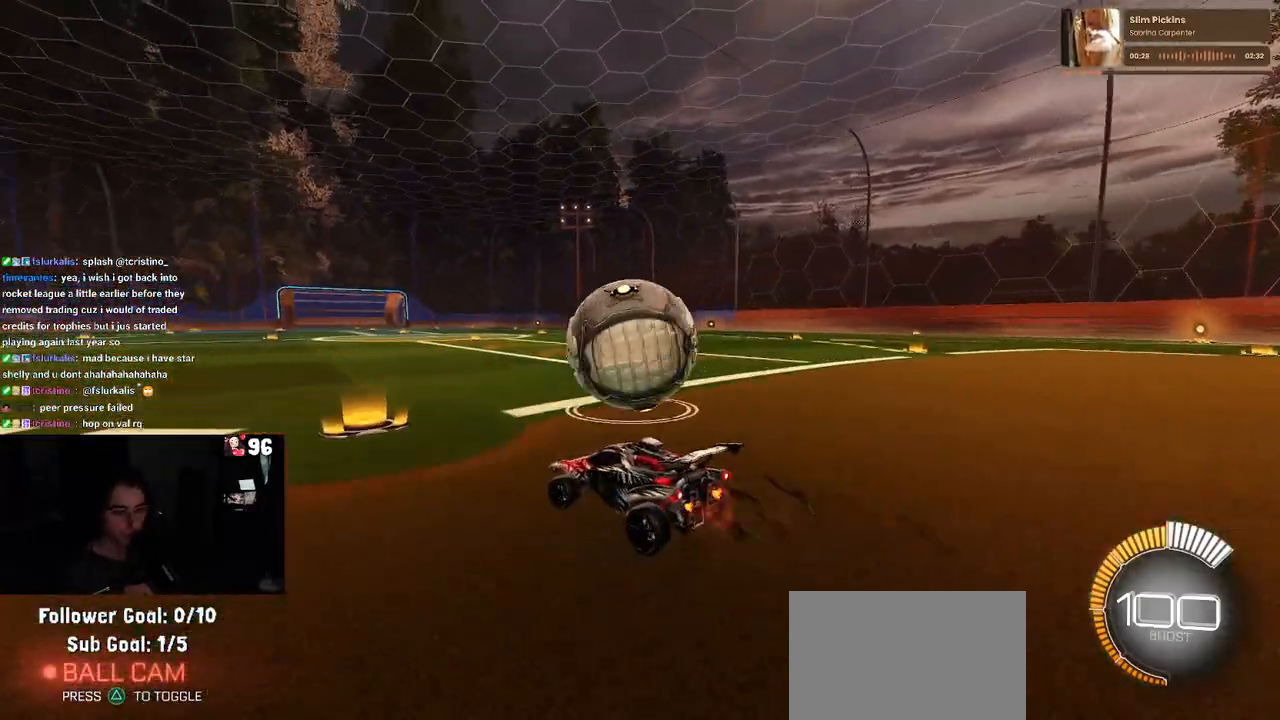
{"buttons": ["R2"], "left_stick": "right", "right_stick": "center", "events": [[133, "left_stick", "center"], [217, "R1", "down"], [267, "left_stick", "right"], [383, "R1", "up"]]}
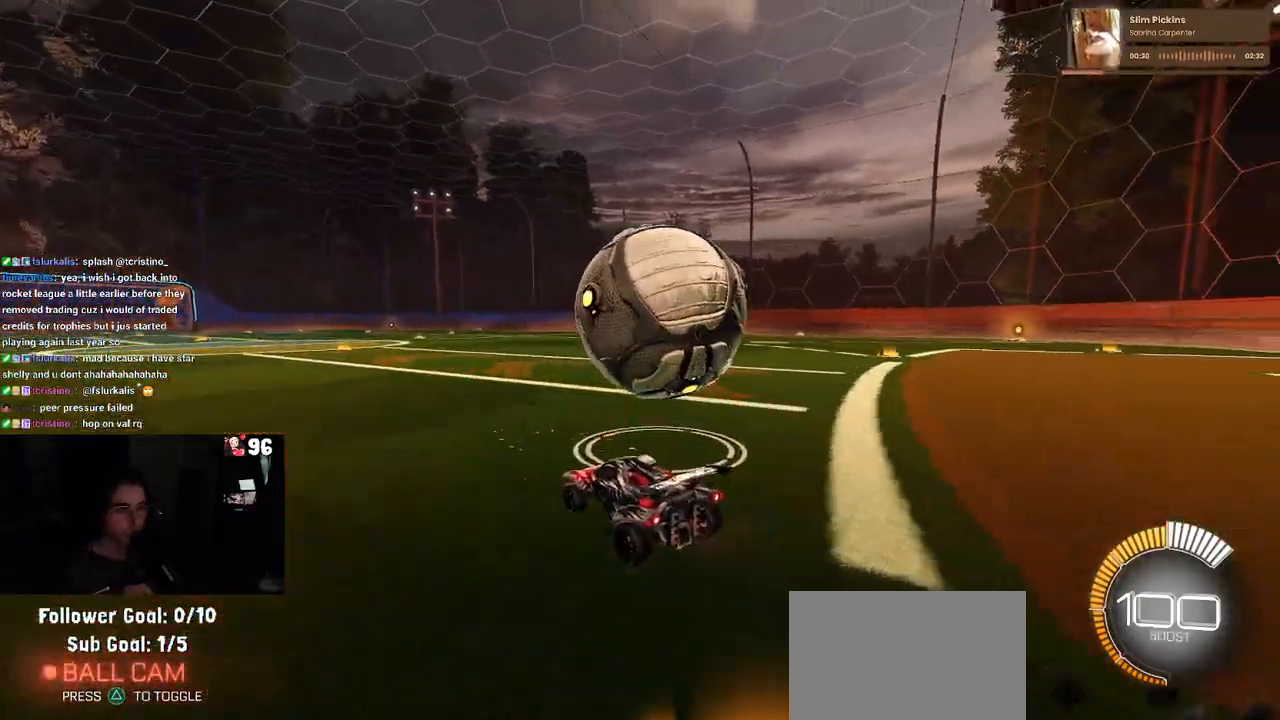
{"buttons": ["R2"], "left_stick": "center", "right_stick": "center", "events": [[17, "TRIANGLE", "down"], [17, "left_stick", "center"], [117, "TRIANGLE", "up"]]}
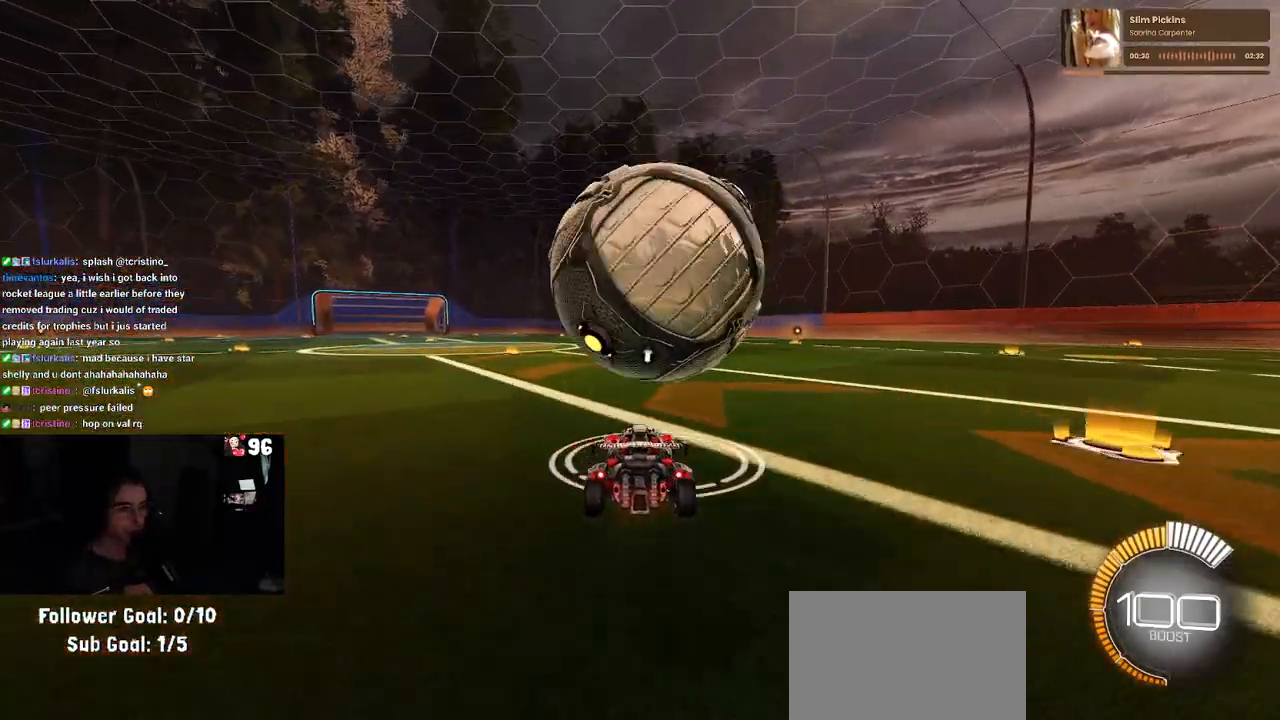
{"buttons": [], "left_stick": "center", "right_stick": "center", "events": [[67, "left_stick", "left"], [100, "R2", "up"], [233, "R2", "down"], [233, "left_stick", "center"], [417, "R2", "up"]]}
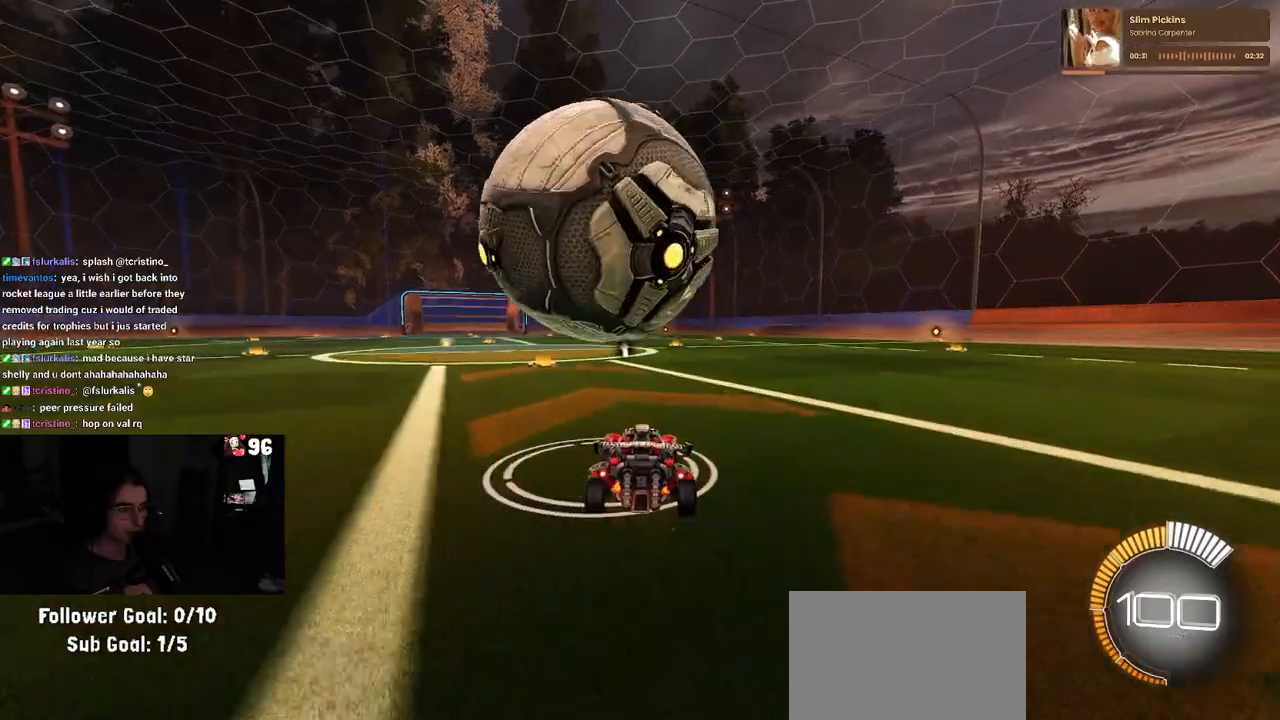
{"buttons": ["R2"], "left_stick": "left", "right_stick": "center", "events": [[33, "R2", "down"], [367, "left_stick", "left"]]}
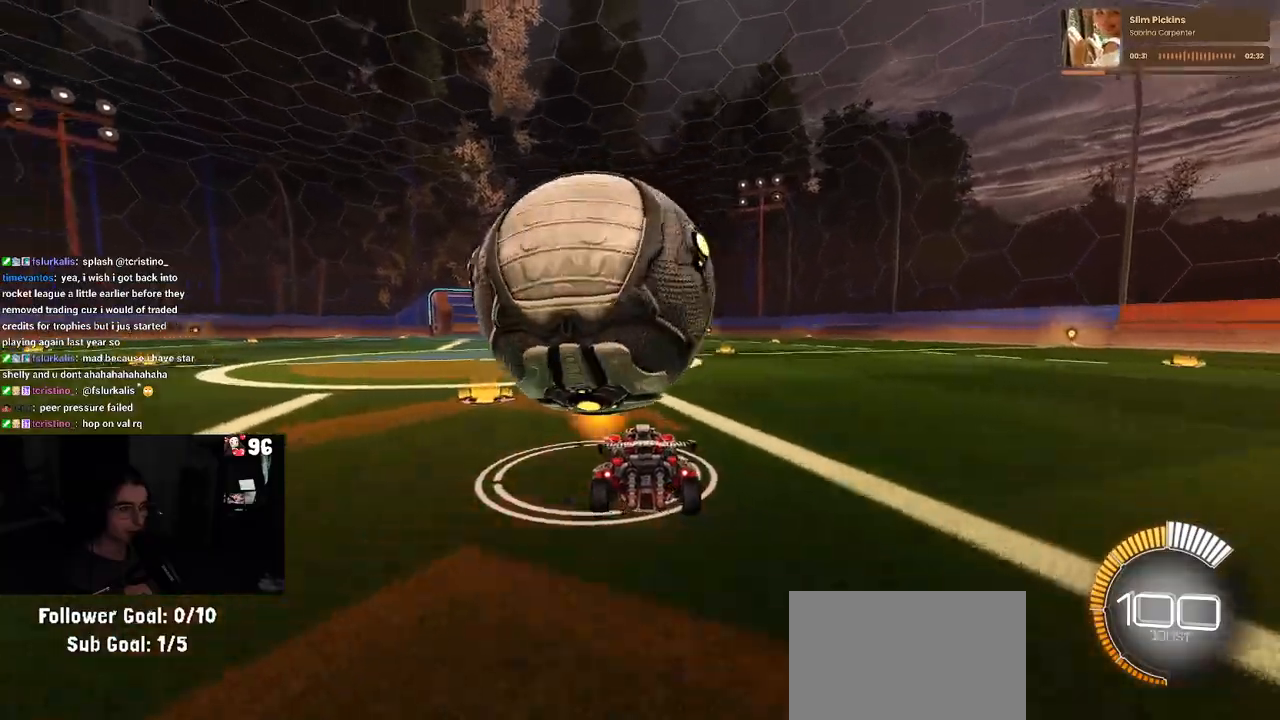
{"buttons": [], "left_stick": "center", "right_stick": "center", "events": [[33, "left_stick", "center"], [267, "R2", "up"], [383, "left_stick", "left"], [483, "left_stick", "center"]]}
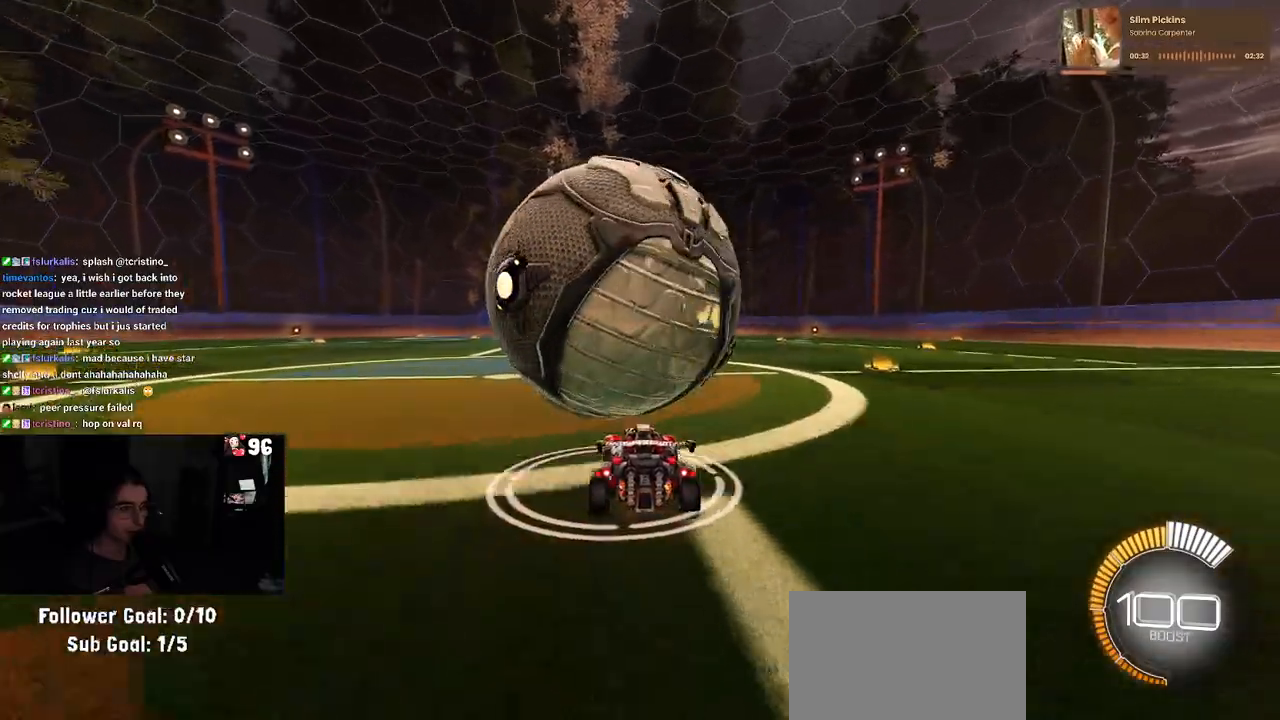
{"buttons": ["R2"], "left_stick": "center", "right_stick": "center", "events": [[67, "left_stick", "right"], [167, "left_stick", "center"], [200, "R2", "down"]]}
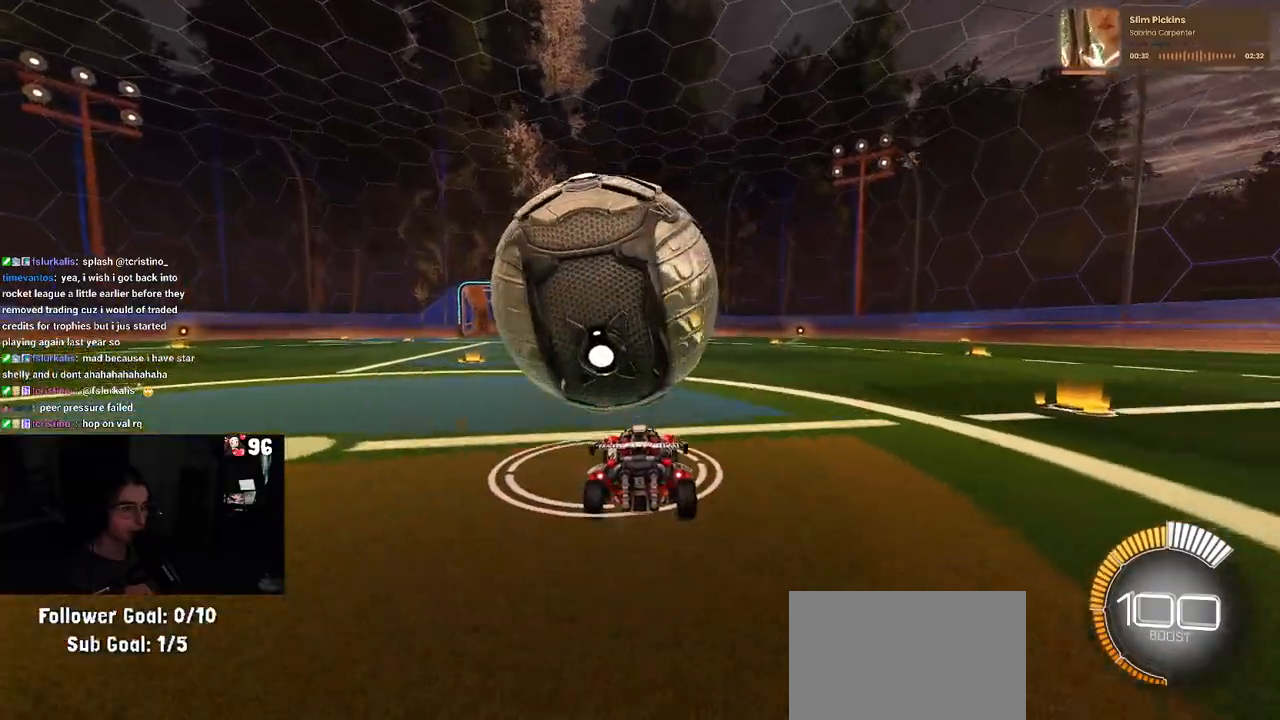
{"buttons": ["R2"], "left_stick": "center", "right_stick": "center", "events": [[67, "left_stick", "left"], [100, "R1", "down"], [217, "R1", "up"], [233, "left_stick", "center"]]}
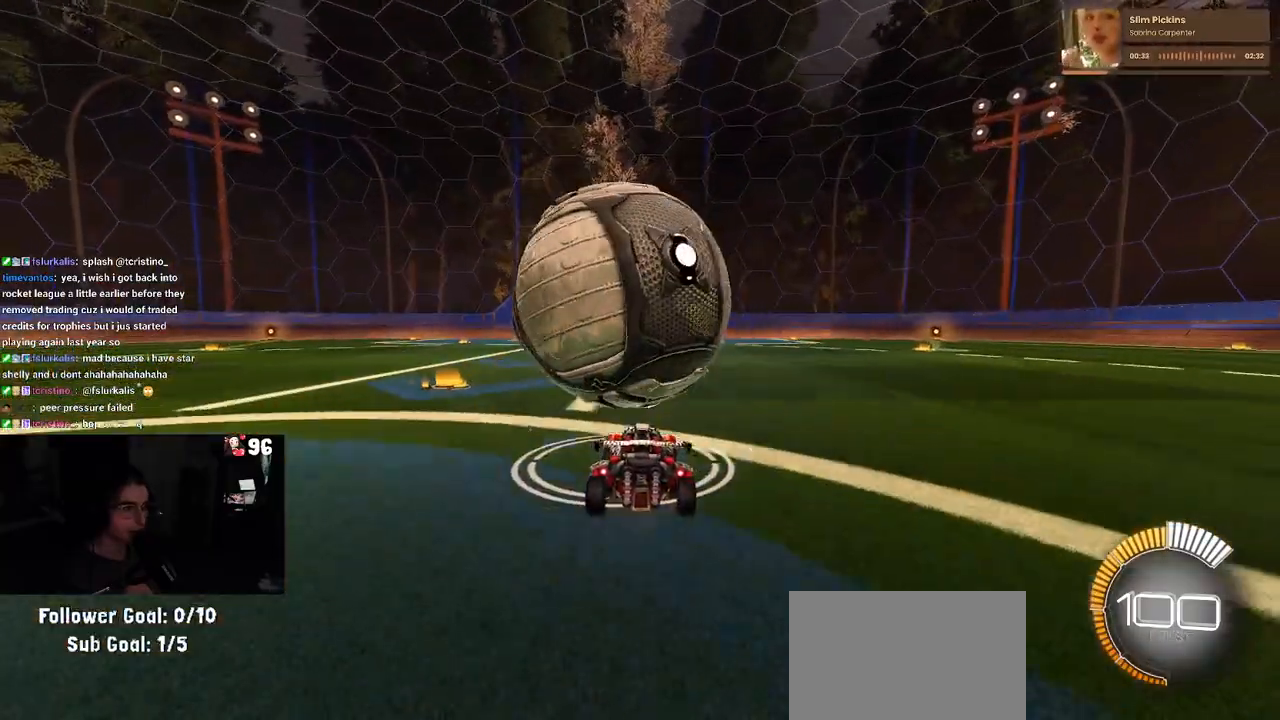
{"buttons": ["CROSS", "R1", "R2"], "left_stick": "down-left", "right_stick": "center", "events": [[100, "R1", "down"], [100, "left_stick", "right"], [133, "CROSS", "down"], [333, "CROSS", "up"], [367, "left_stick", "up-left"], [467, "CROSS", "down"], [500, "left_stick", "down-left"]]}
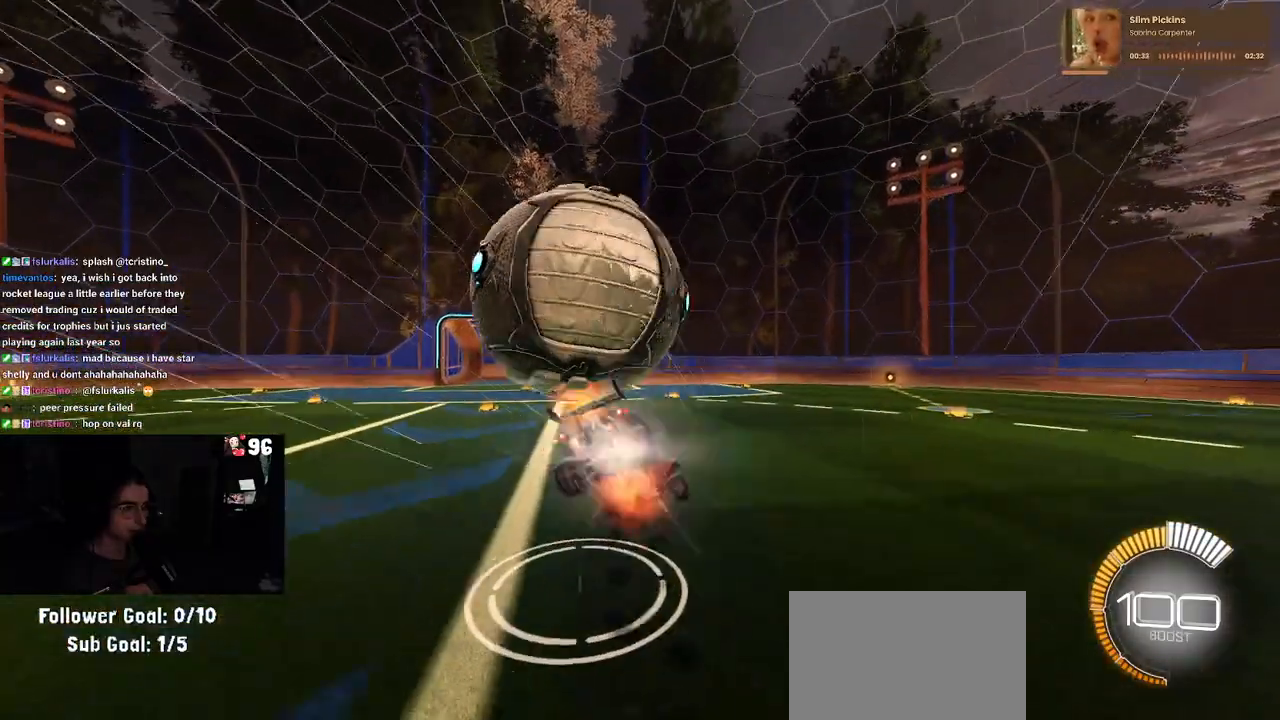
{"buttons": ["SQUARE", "R2"], "left_stick": "left", "right_stick": "center", "events": [[33, "left_stick", "down"], [100, "CROSS", "up"], [133, "R1", "up"], [233, "left_stick", "down-left"], [333, "left_stick", "left"], [350, "SQUARE", "down"]]}
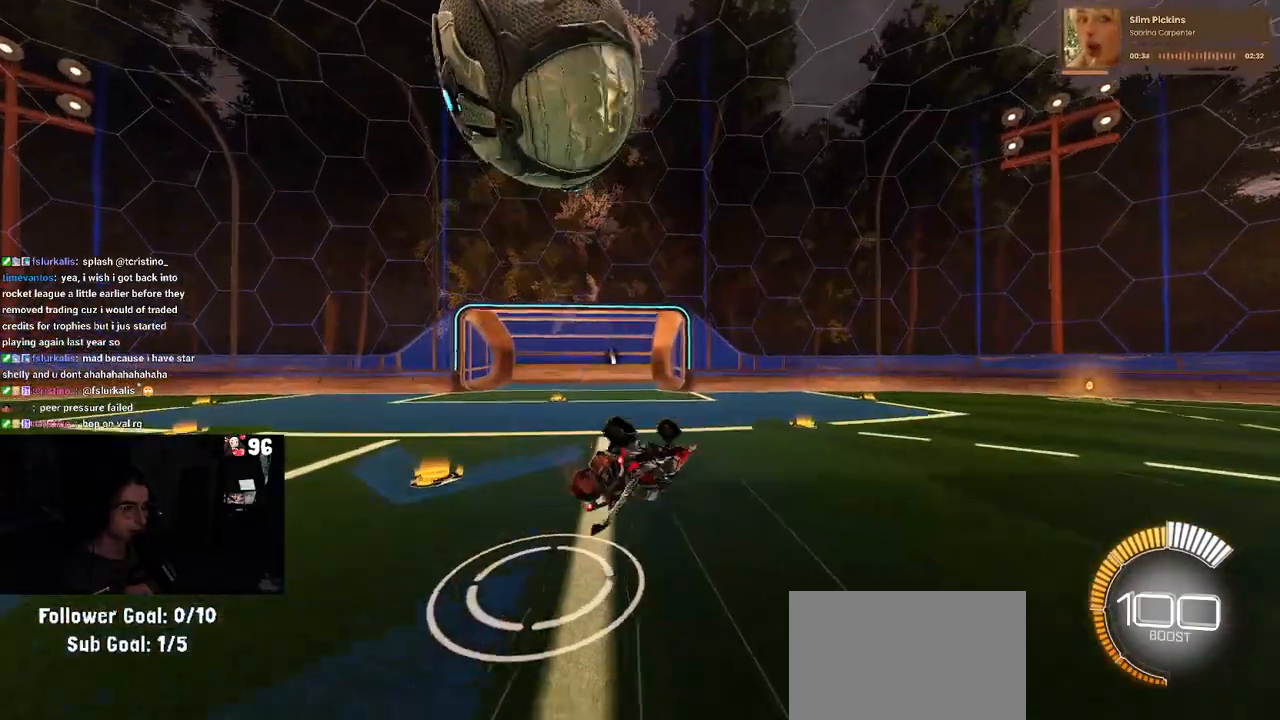
{"buttons": ["R2"], "left_stick": "down-right", "right_stick": "center", "events": [[33, "left_stick", "down-left"], [267, "SQUARE", "up"], [317, "left_stick", "center"], [350, "TRIANGLE", "down"], [400, "left_stick", "down-right"], [483, "TRIANGLE", "up"]]}
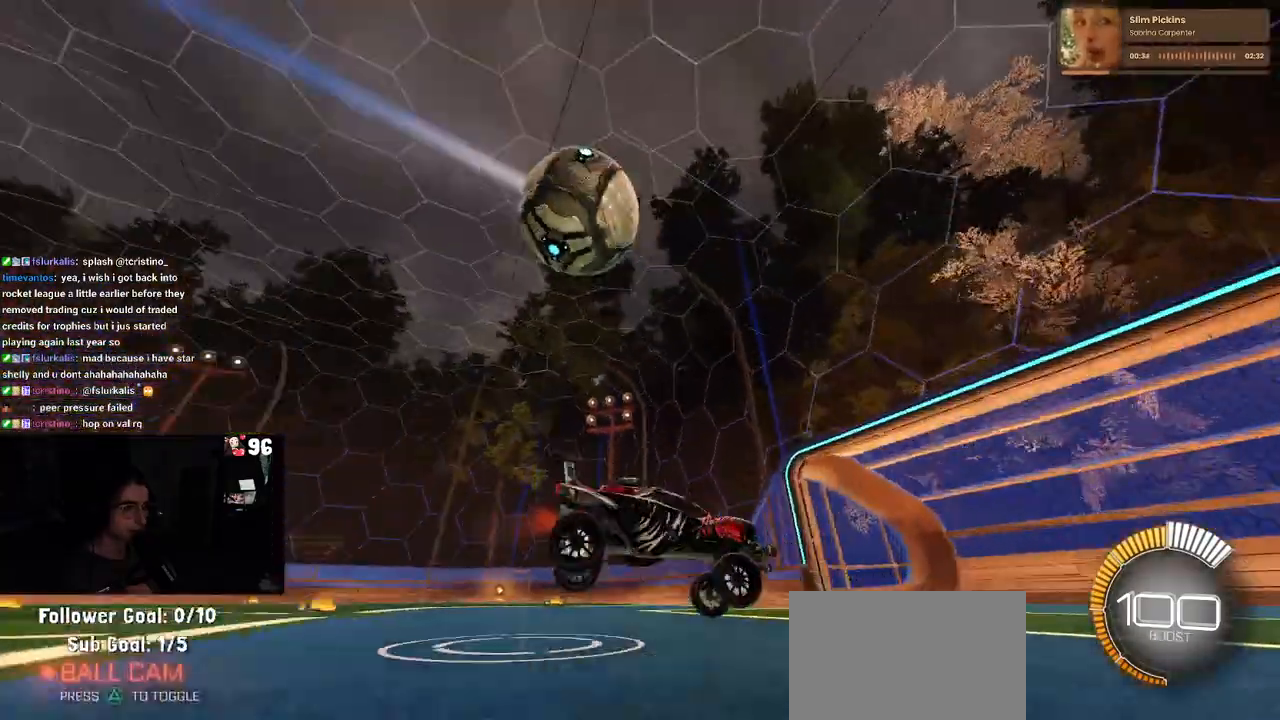
{"buttons": ["R2"], "left_stick": "center", "right_stick": "center", "events": [[333, "left_stick", "right"], [433, "left_stick", "center"]]}
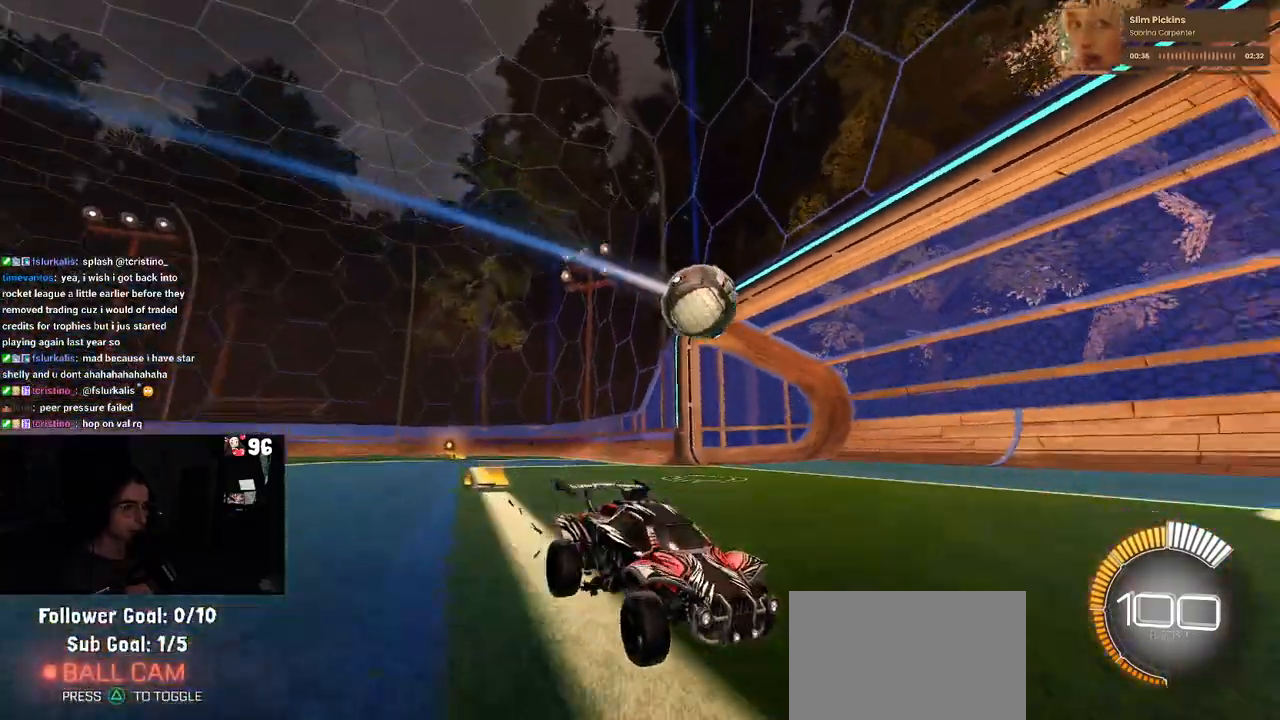
{"buttons": ["R2"], "left_stick": "down-right", "right_stick": "center", "events": [[50, "left_stick", "right"], [133, "left_stick", "down-right"]]}
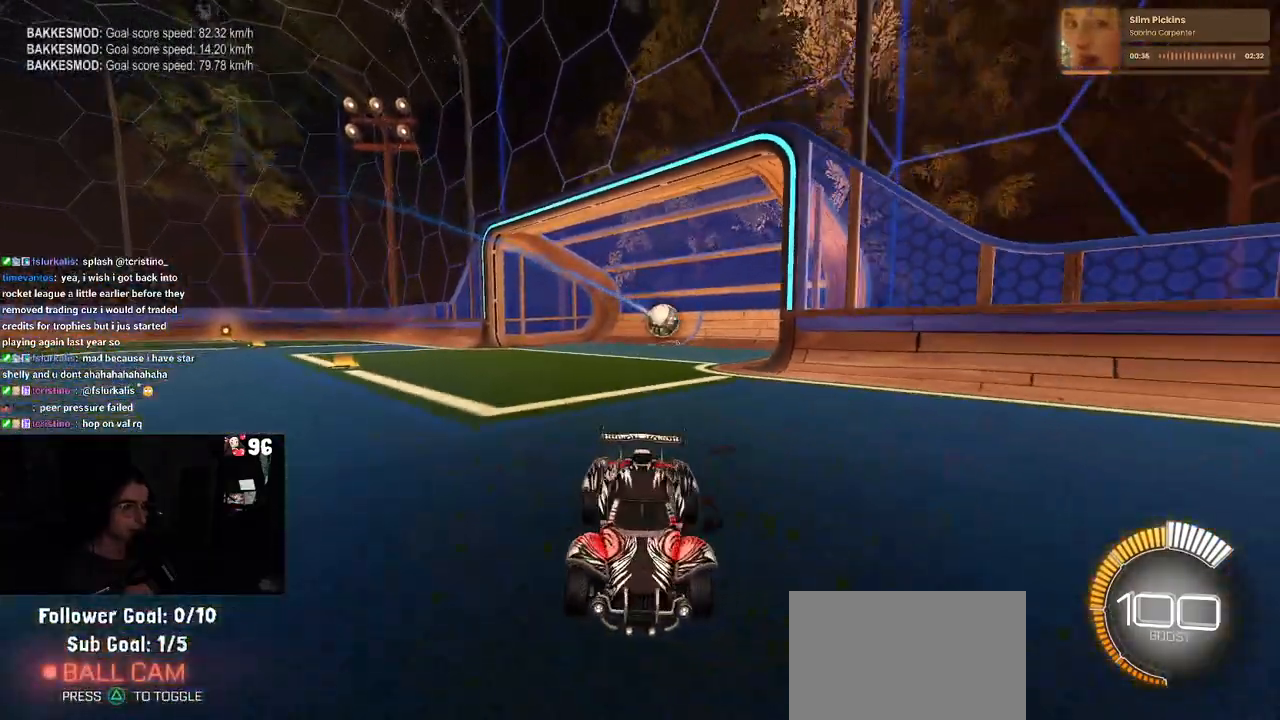
{"buttons": ["R2"], "left_stick": "center", "right_stick": "center", "events": [[150, "left_stick", "center"]]}